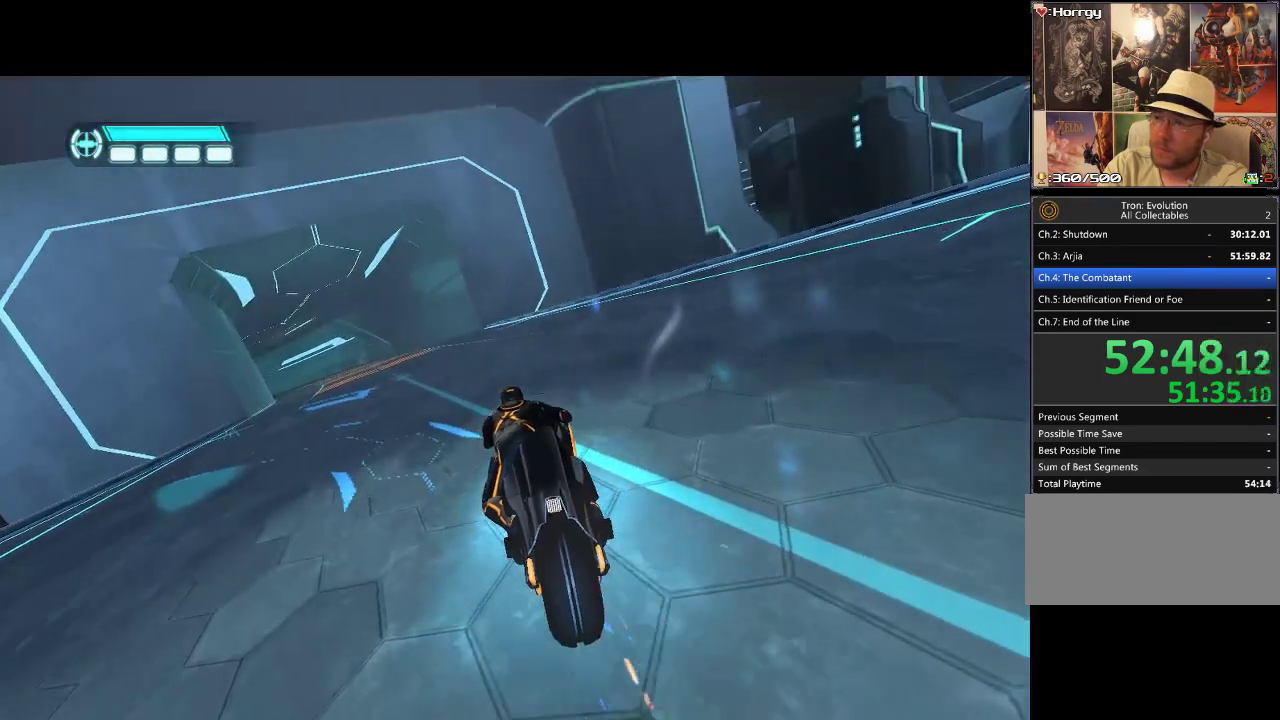
Gameplay with a controller (PlayStation layout); each line is a JSON object with the inputs held at the frame after it. "events" lists button and stick changes between this image and that frame as [ms after this image, input, new state], when the widget could be followed in between. Not read: L3 R3.
{"buttons": ["DPAD_UP", "DPAD_RIGHT"], "events": [[200, "DPAD_UP", "down"]]}
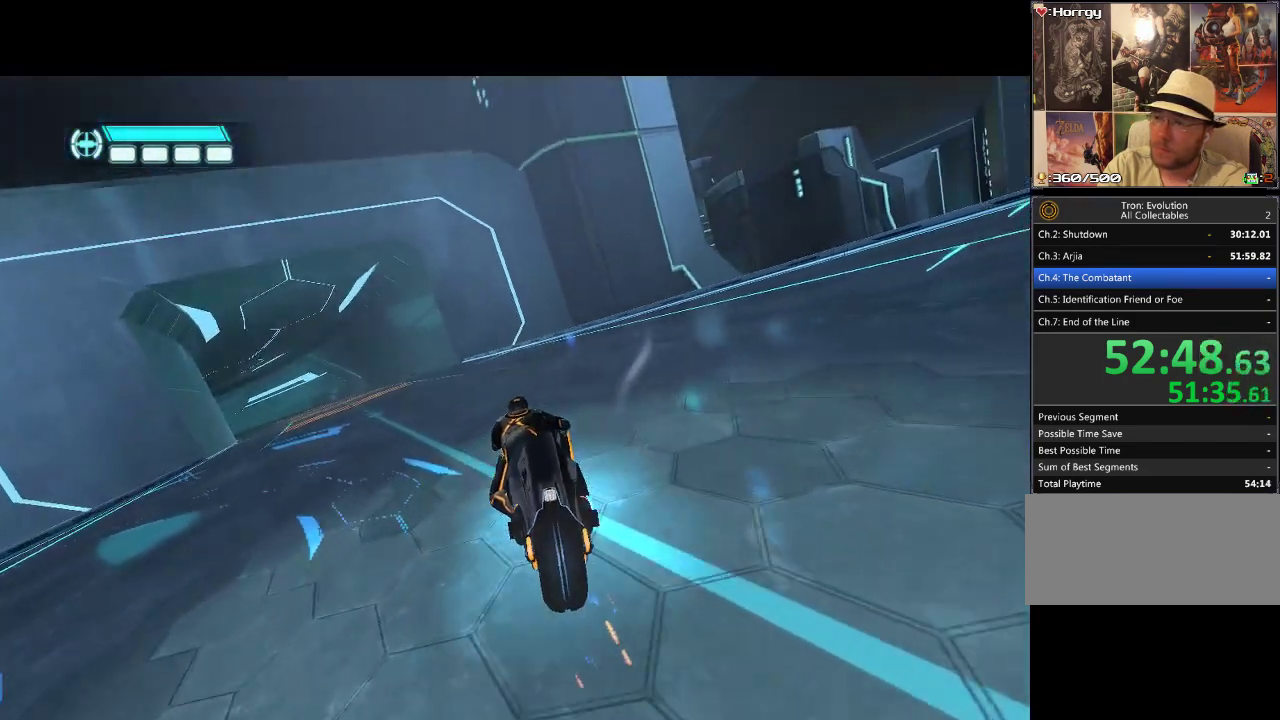
{"buttons": ["DPAD_RIGHT"], "events": [[433, "DPAD_UP", "up"]]}
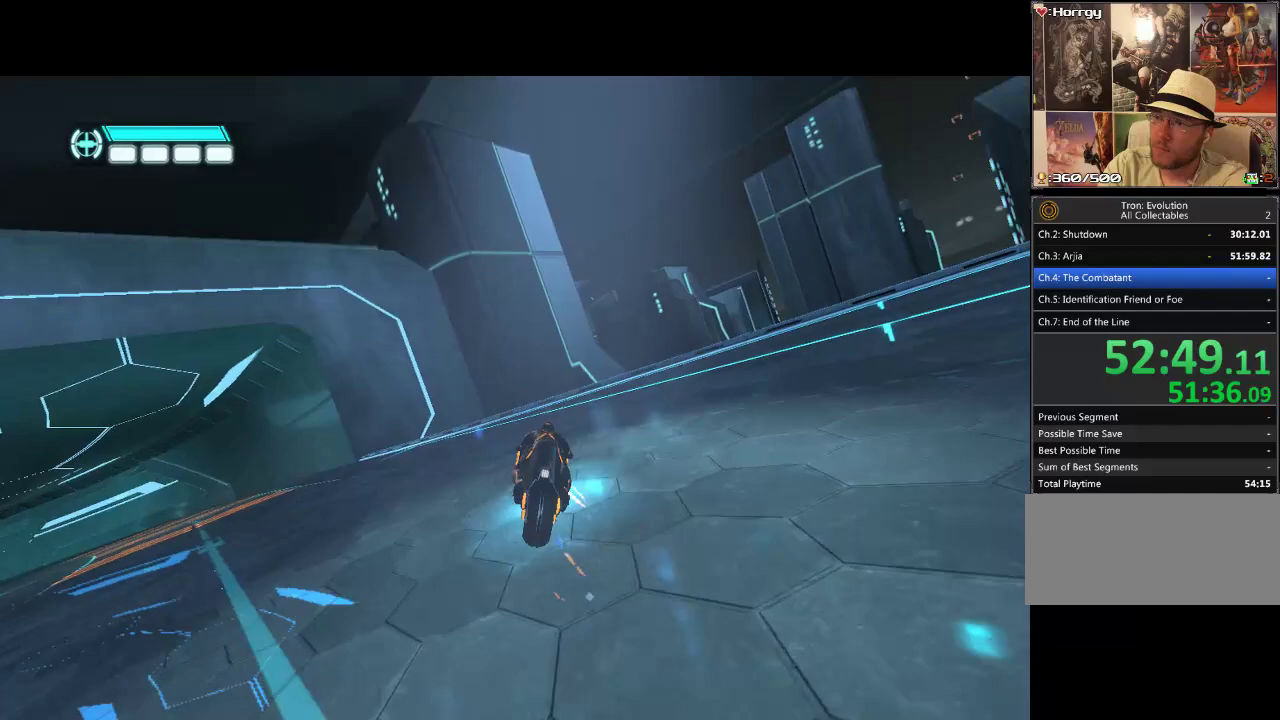
{"buttons": ["DPAD_RIGHT"], "events": []}
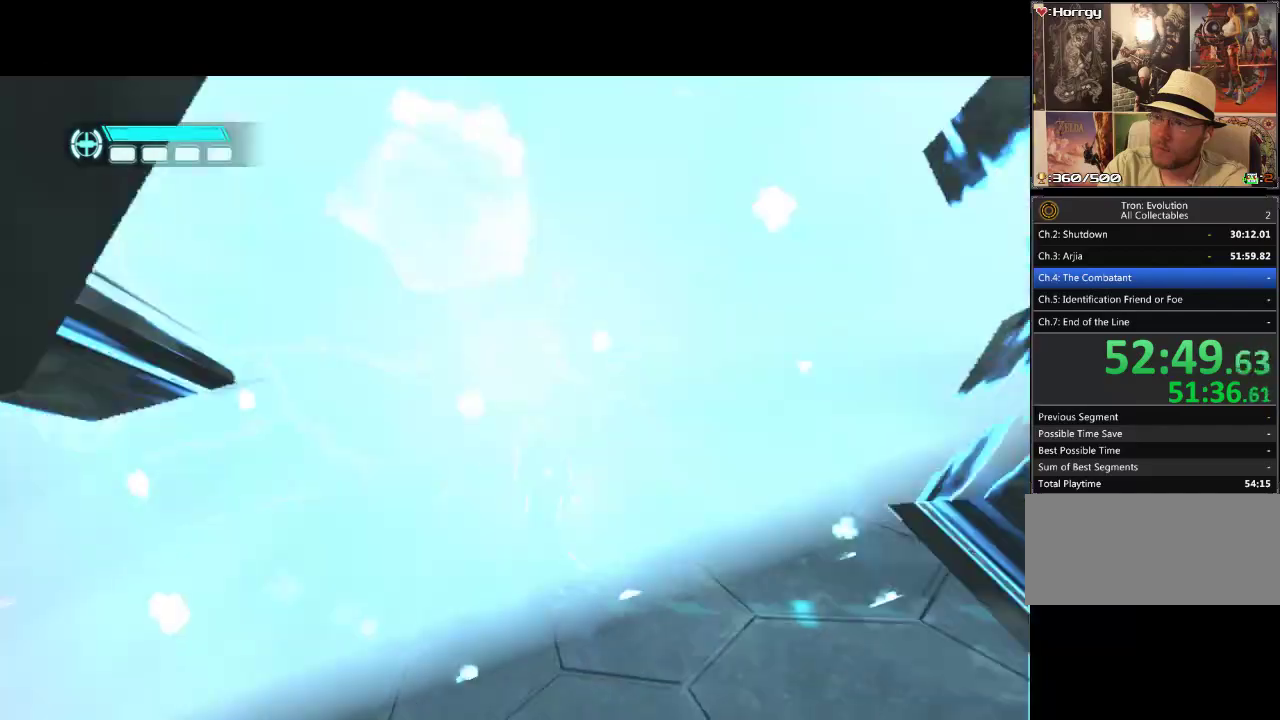
{"buttons": ["DPAD_RIGHT"], "events": []}
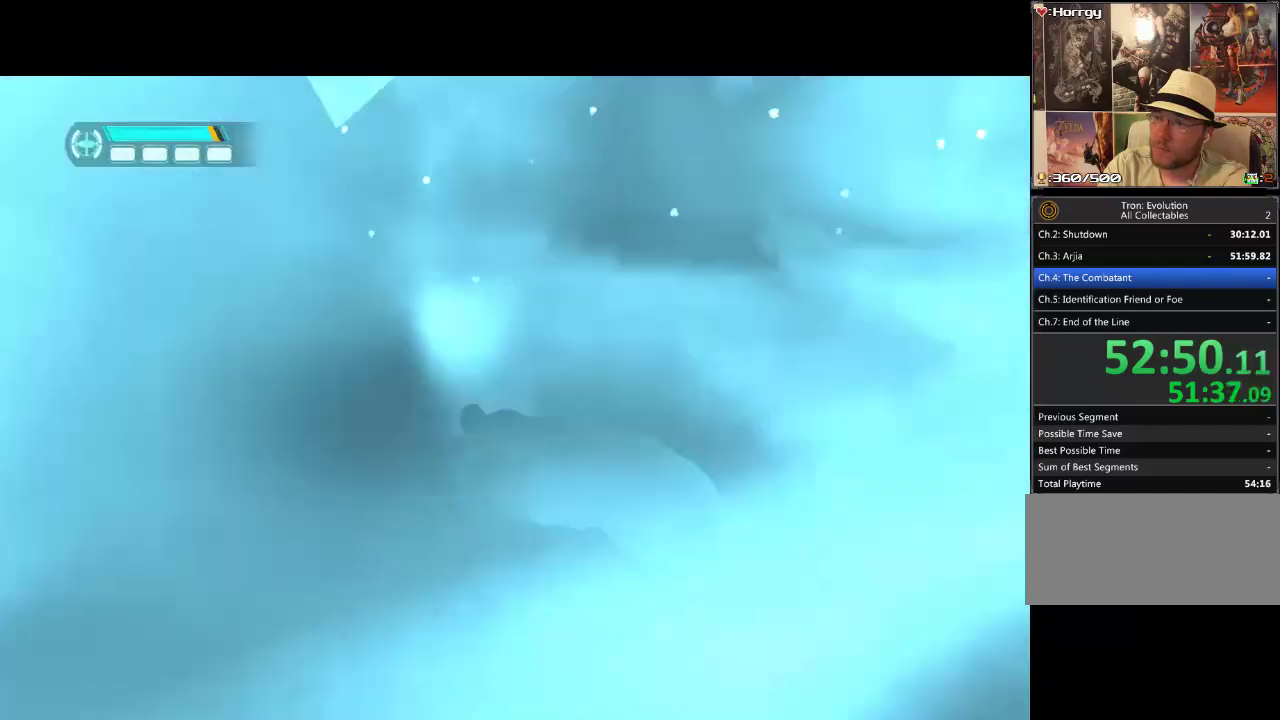
{"buttons": ["DPAD_RIGHT"], "events": []}
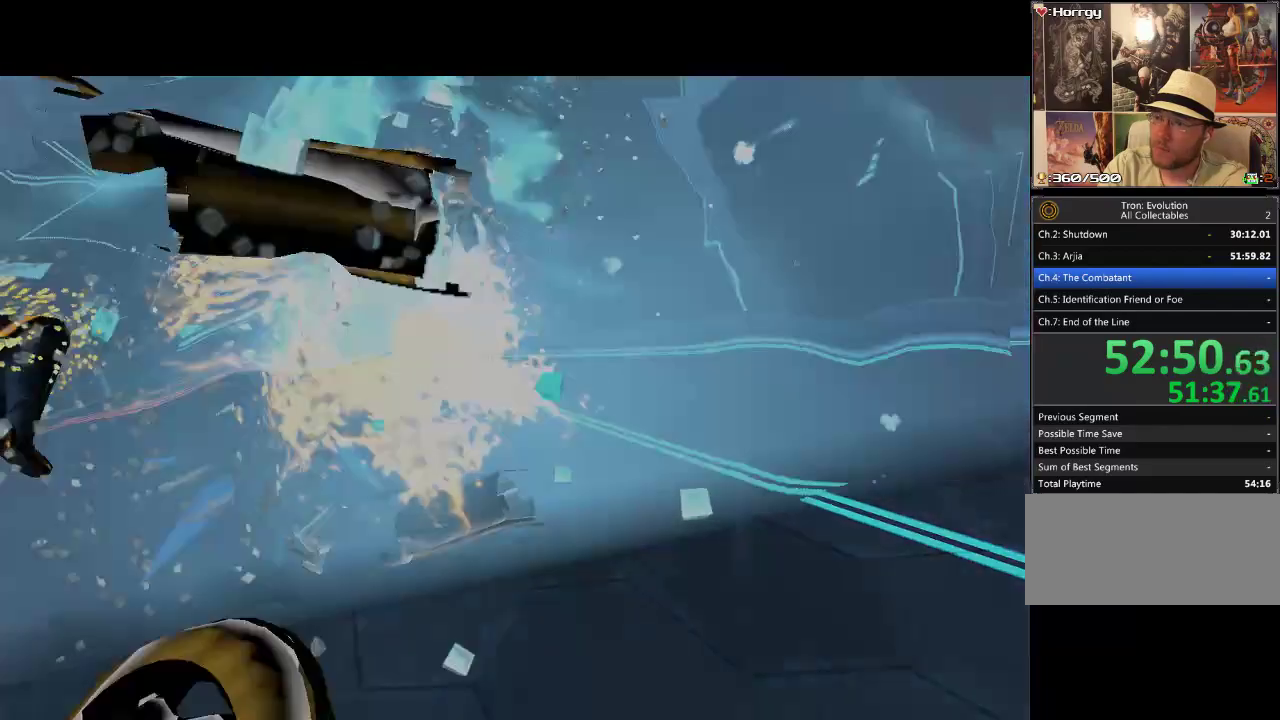
{"buttons": [], "events": [[133, "DPAD_RIGHT", "up"]]}
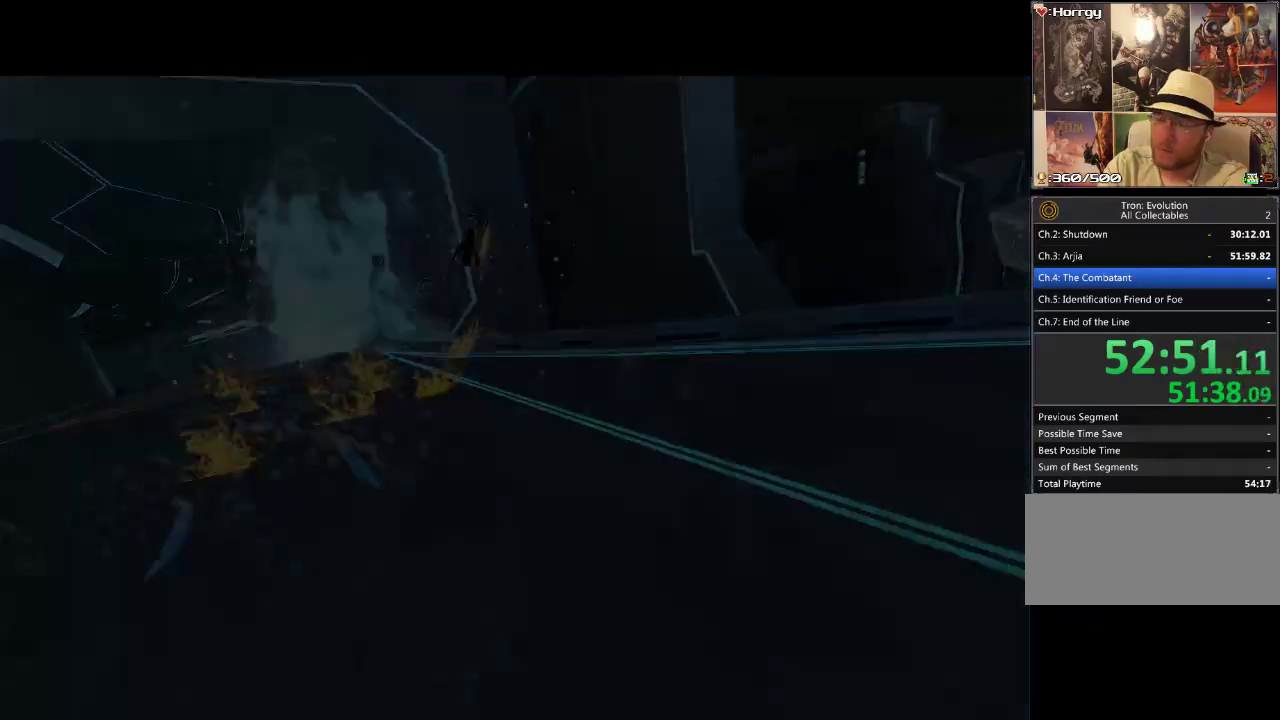
{"buttons": [], "events": []}
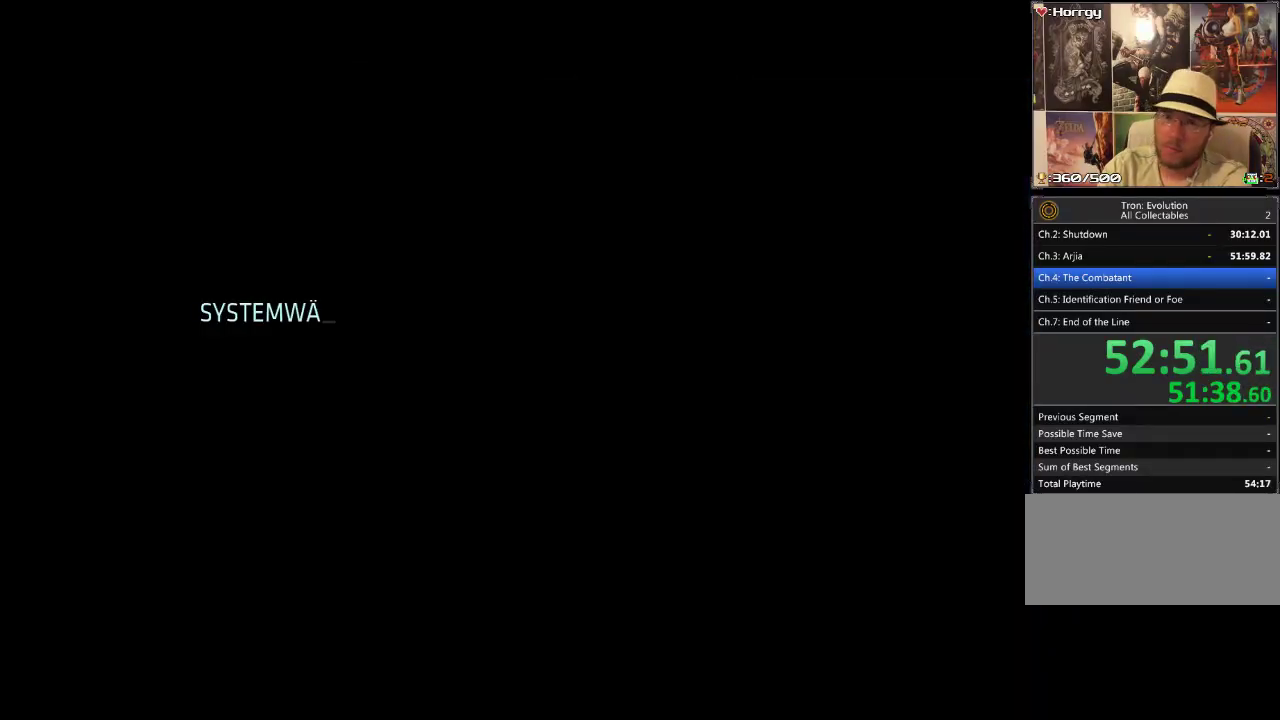
{"buttons": [], "events": []}
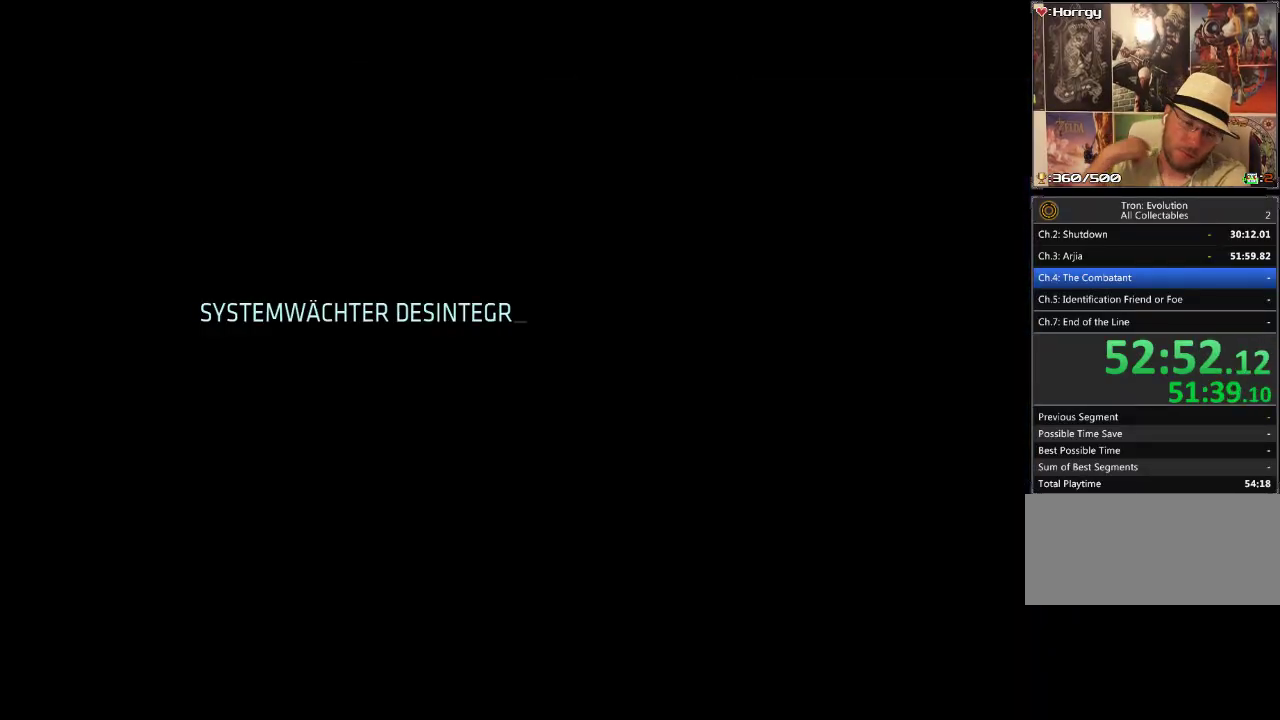
{"buttons": [], "events": []}
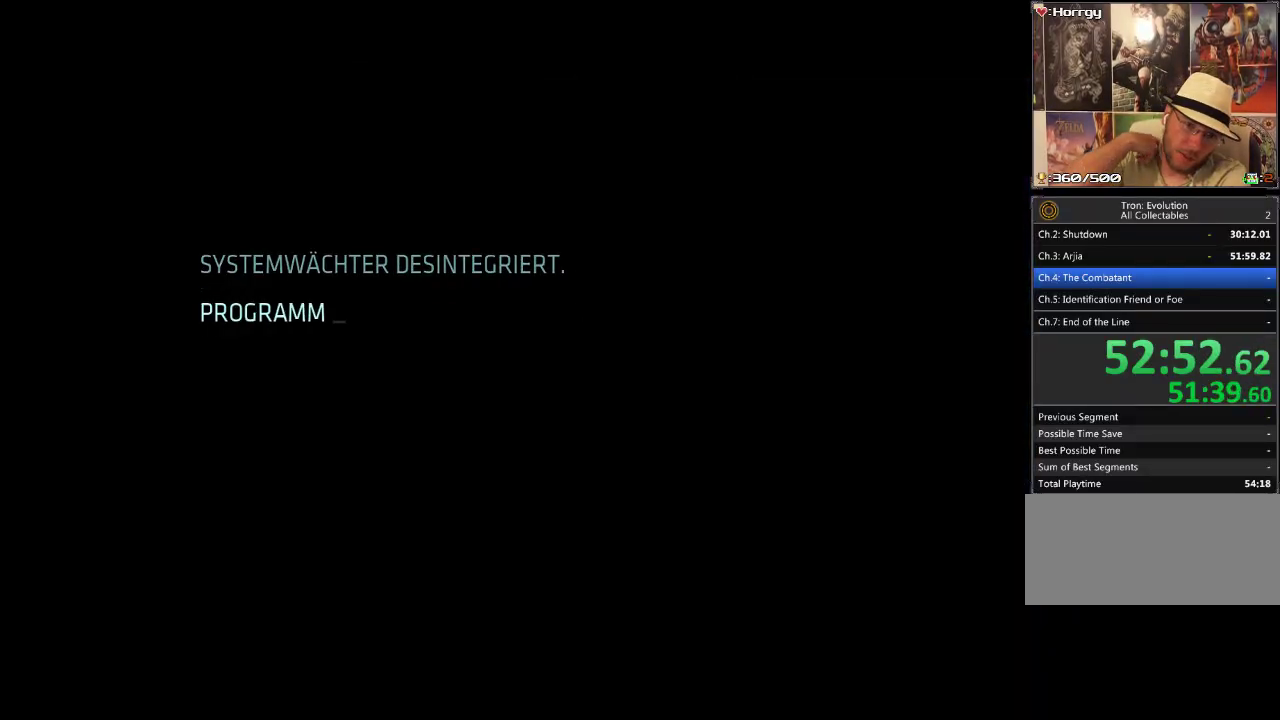
{"buttons": [], "events": []}
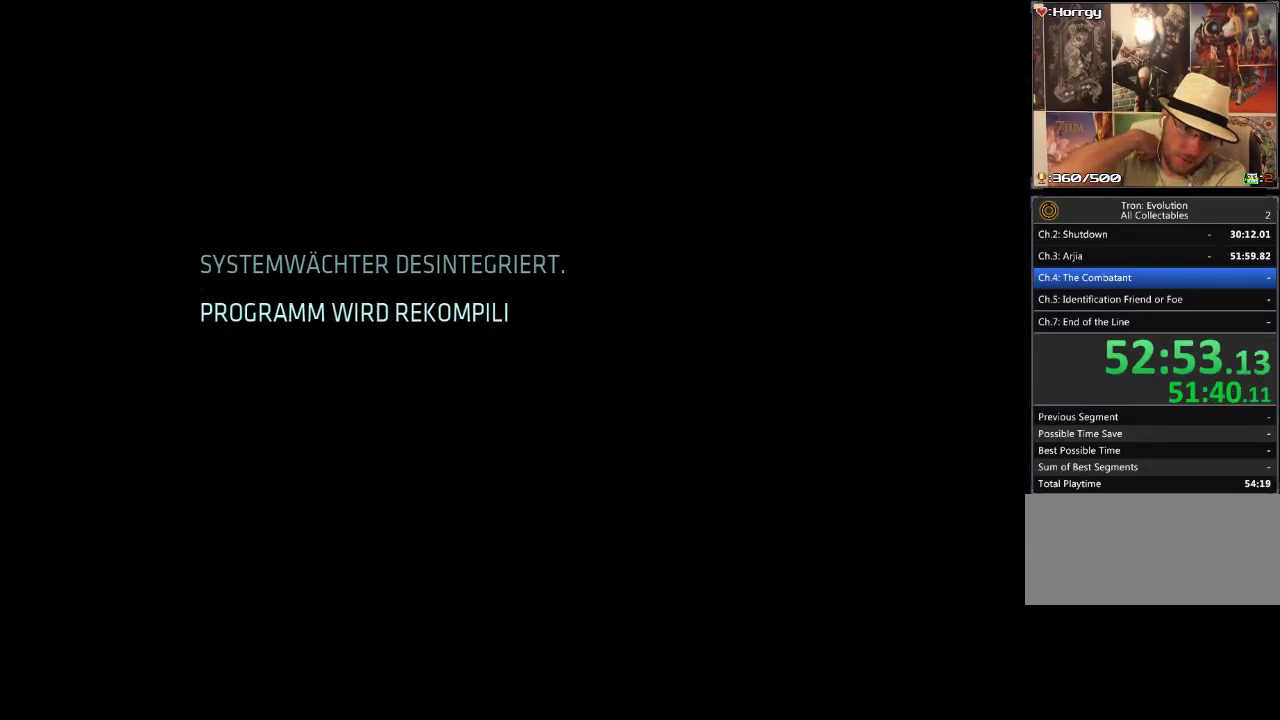
{"buttons": [], "events": []}
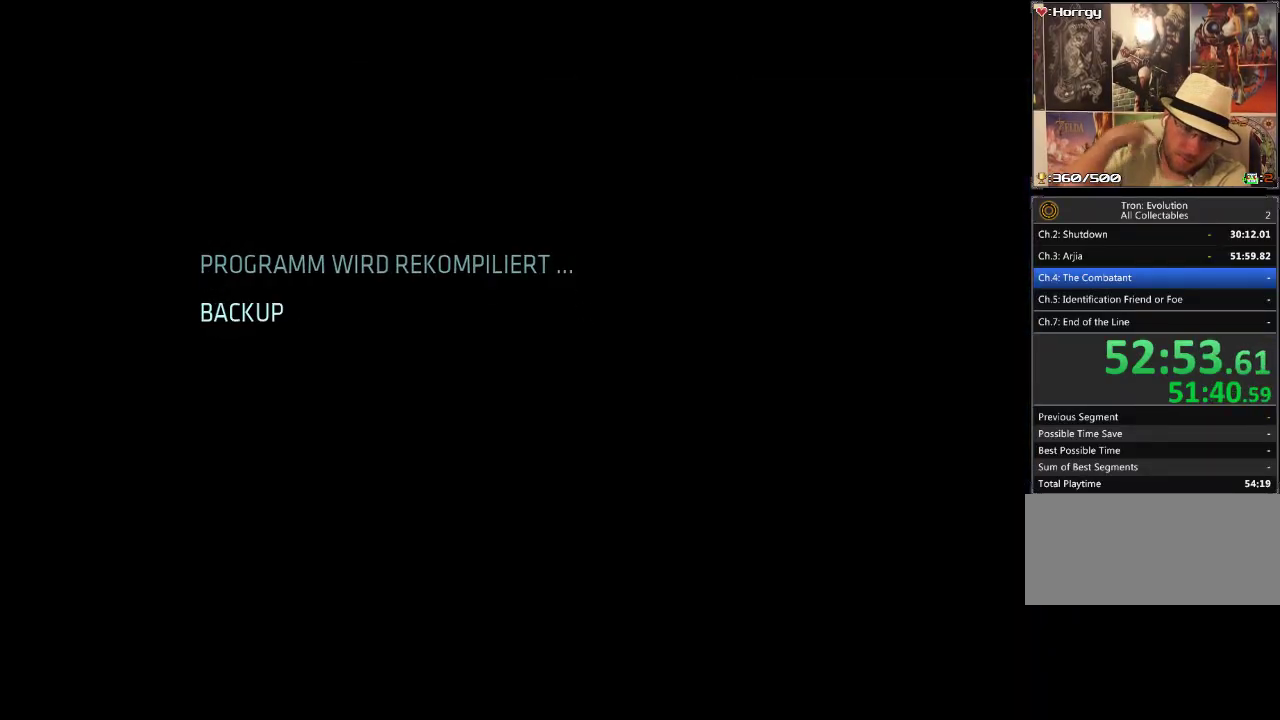
{"buttons": [], "events": []}
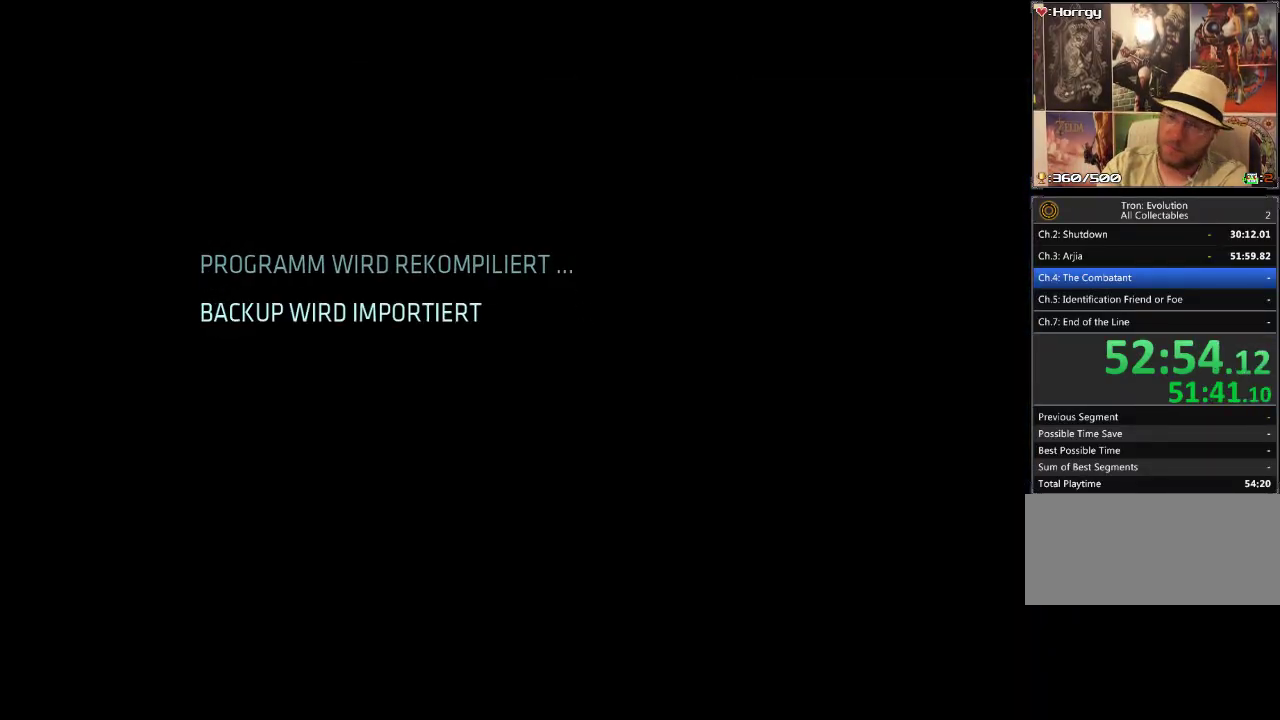
{"buttons": ["START"], "events": [[483, "START", "down"]]}
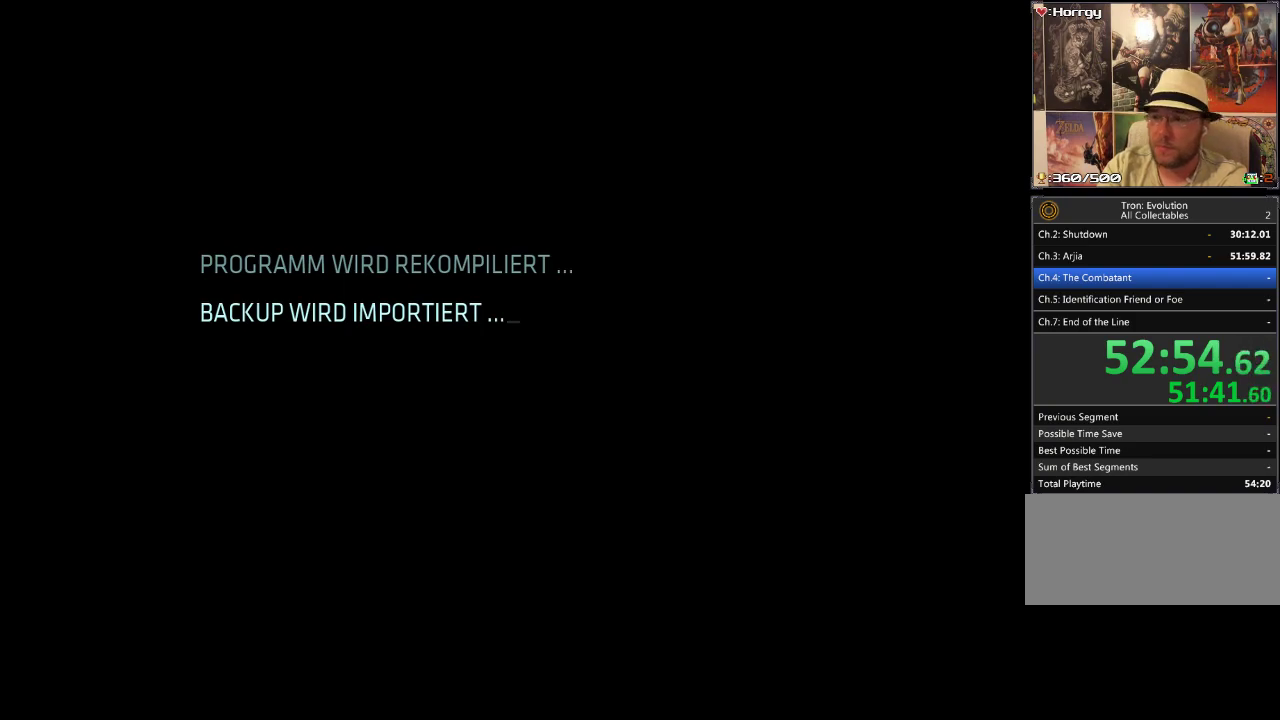
{"buttons": [], "events": [[100, "START", "up"]]}
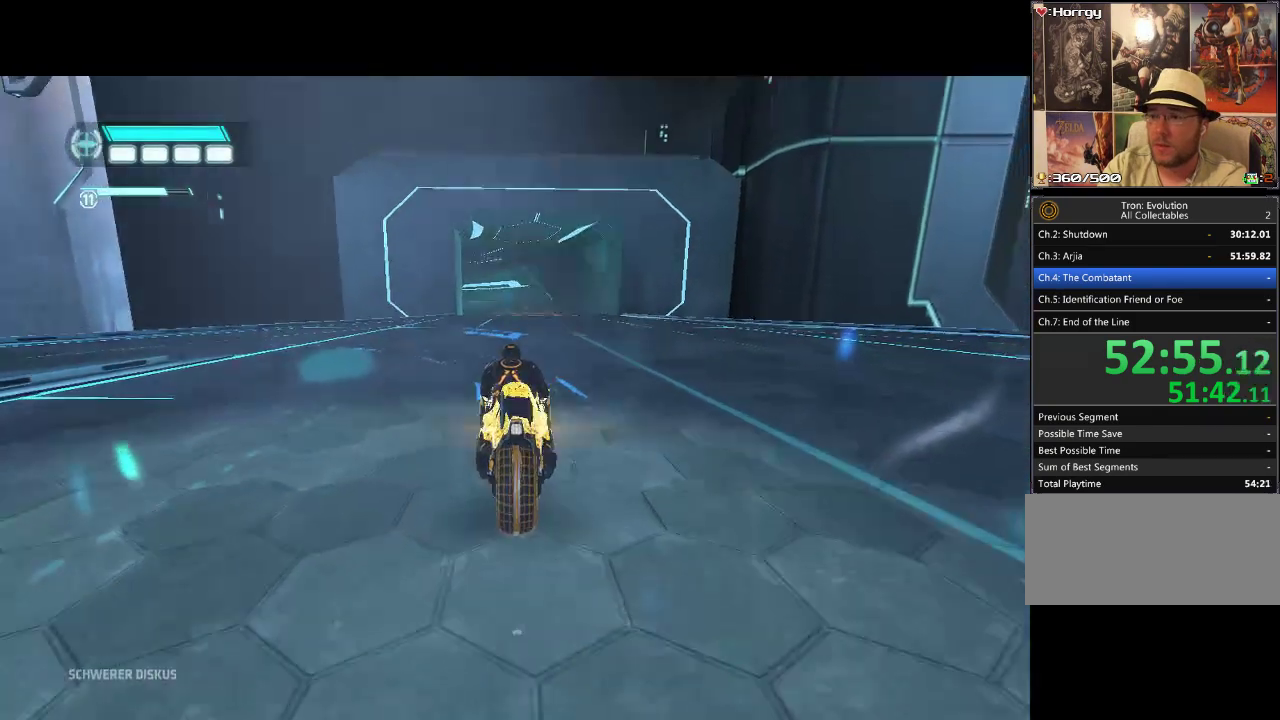
{"buttons": [], "events": []}
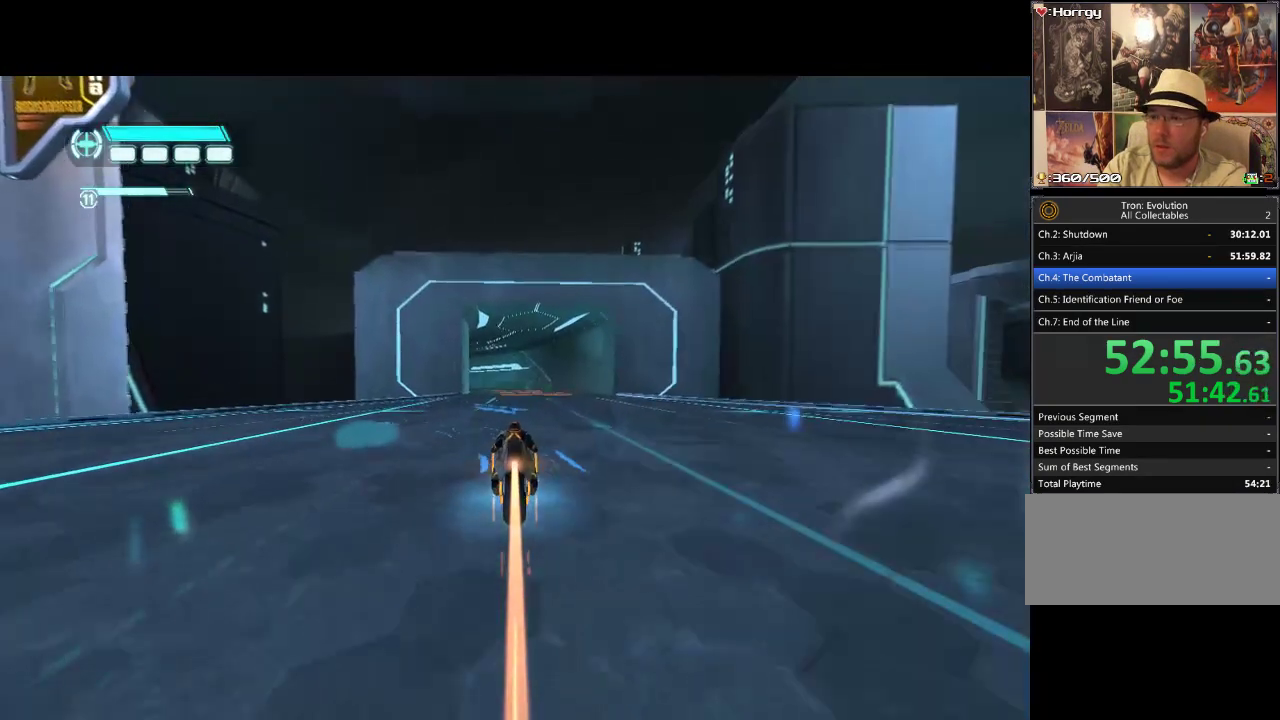
{"buttons": [], "events": [[83, "START", "down"], [267, "START", "up"]]}
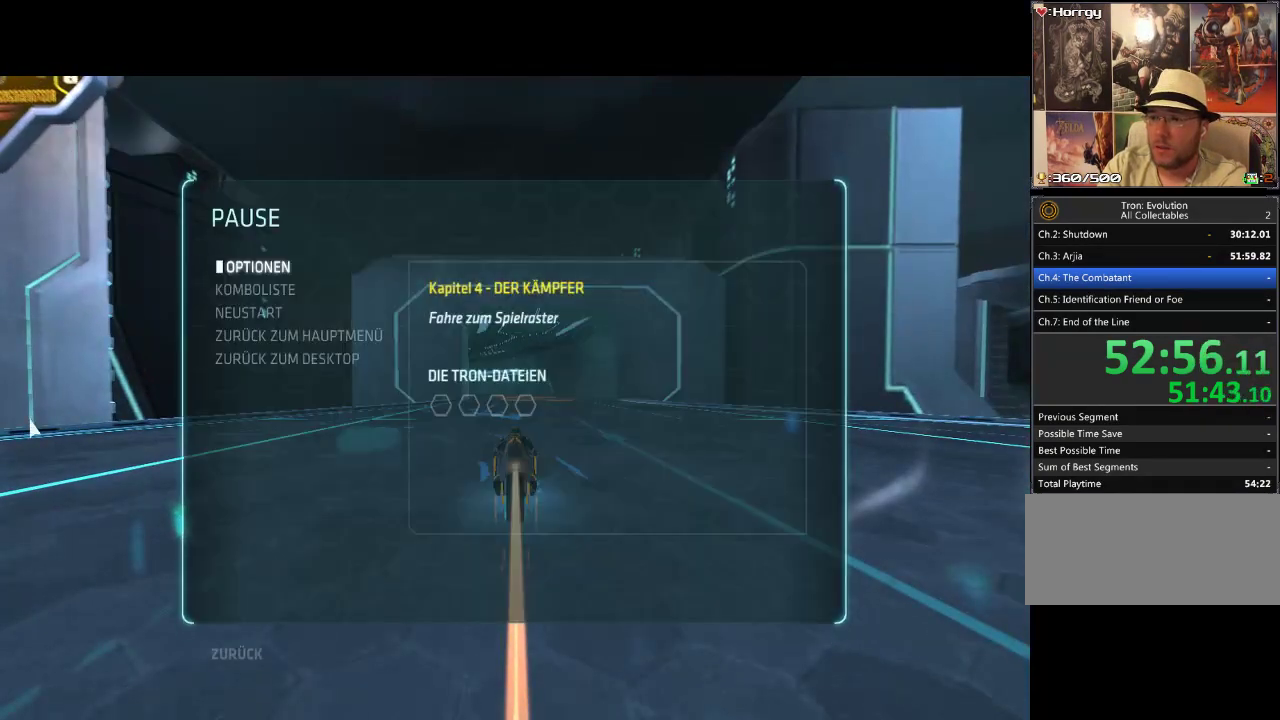
{"buttons": [], "events": []}
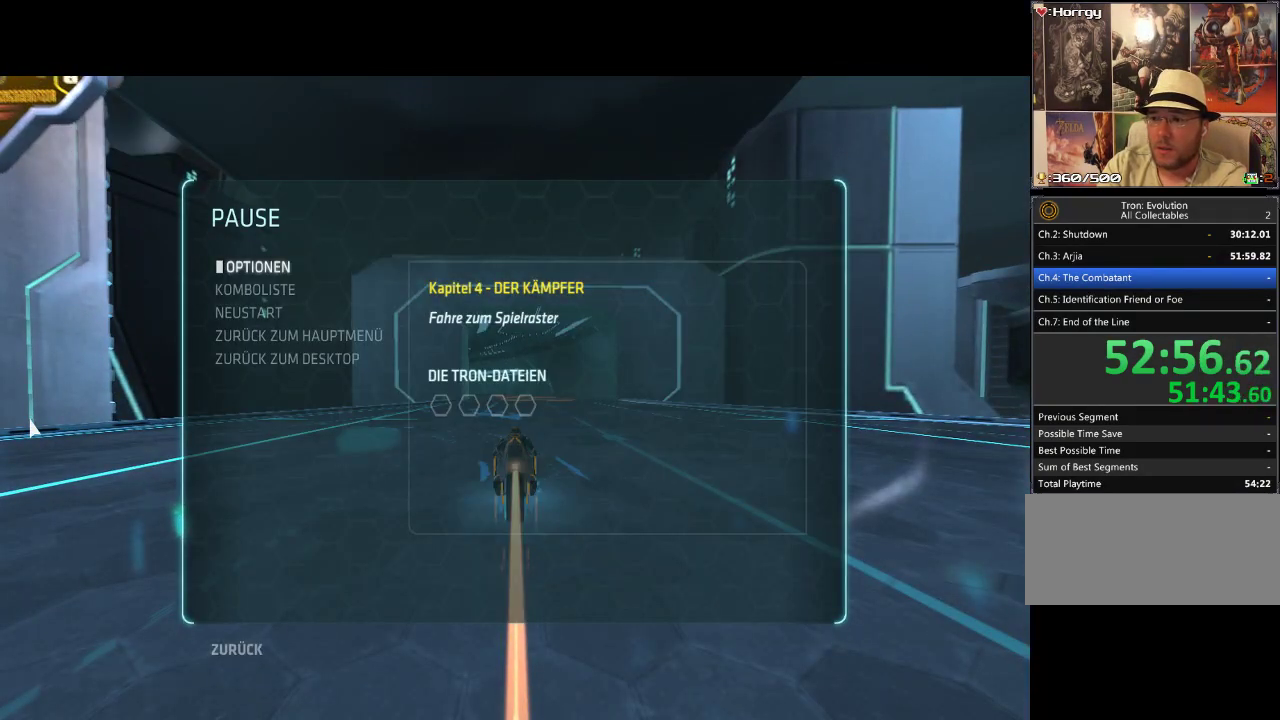
{"buttons": ["DPAD_DOWN"], "events": [[467, "DPAD_DOWN", "down"]]}
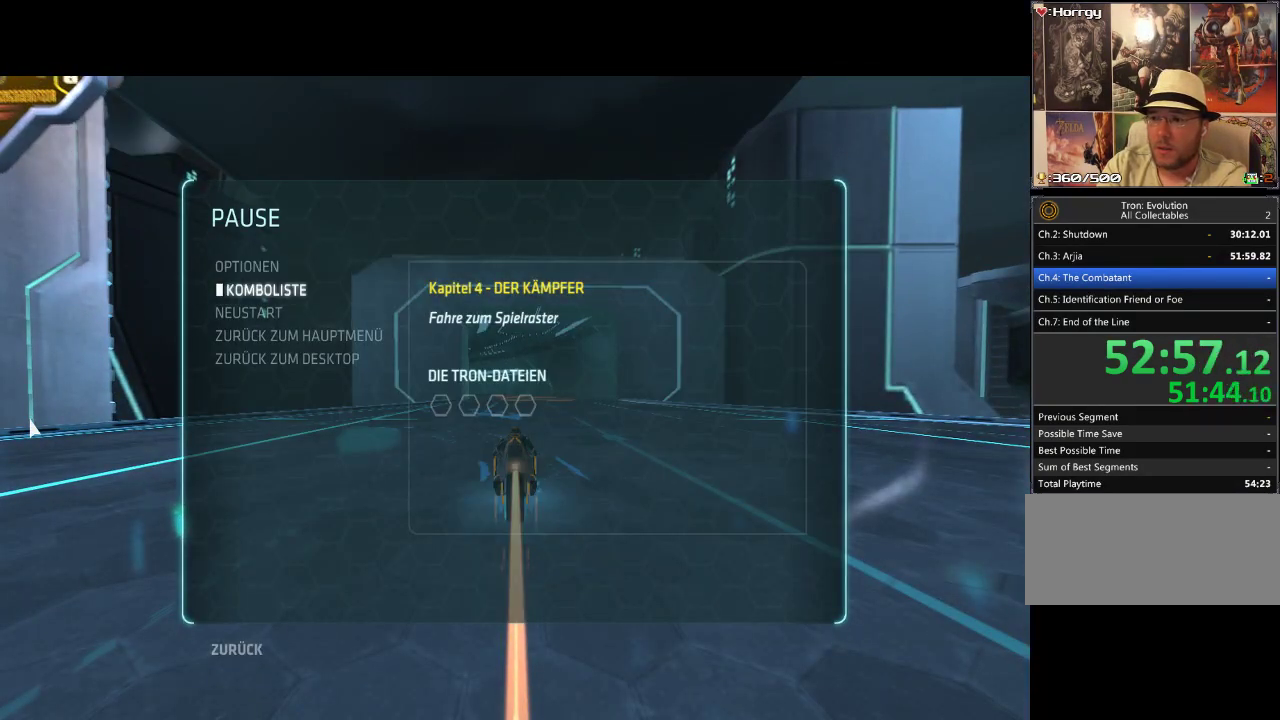
{"buttons": [], "events": [[100, "DPAD_DOWN", "up"], [233, "DPAD_DOWN", "down"], [367, "DPAD_DOWN", "up"]]}
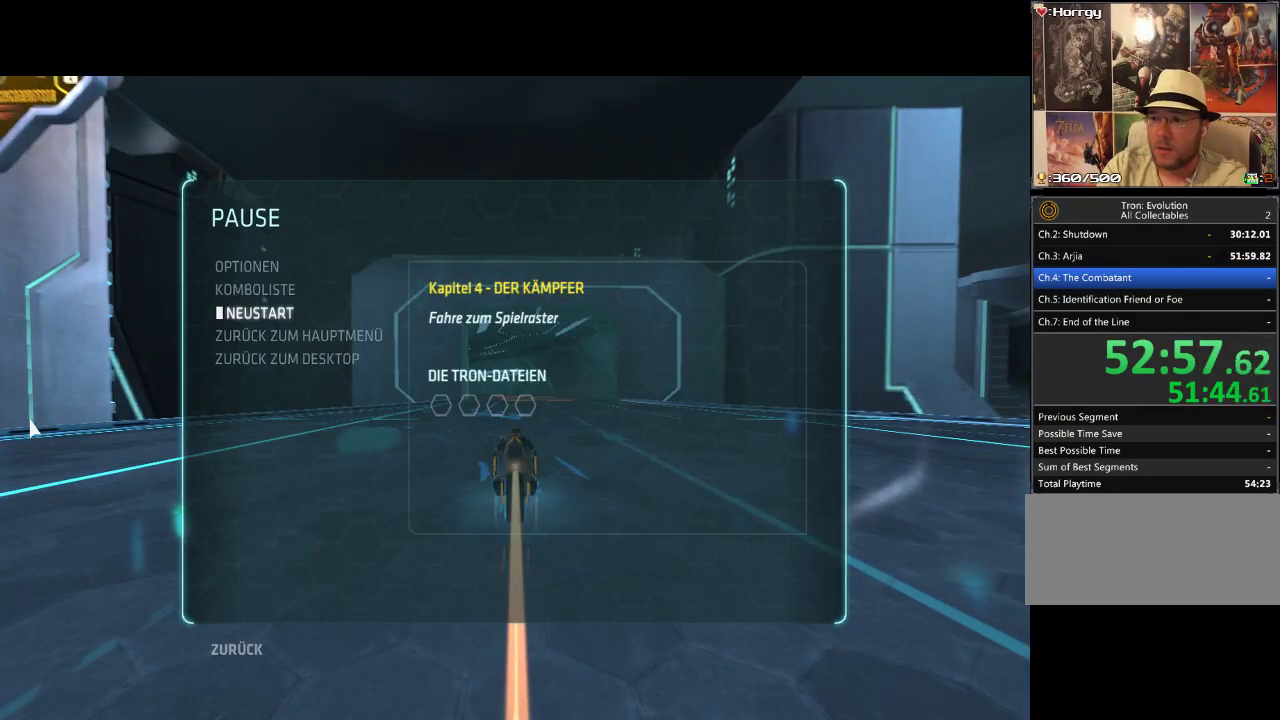
{"buttons": [], "events": [[50, "DPAD_DOWN", "down"], [150, "DPAD_DOWN", "up"]]}
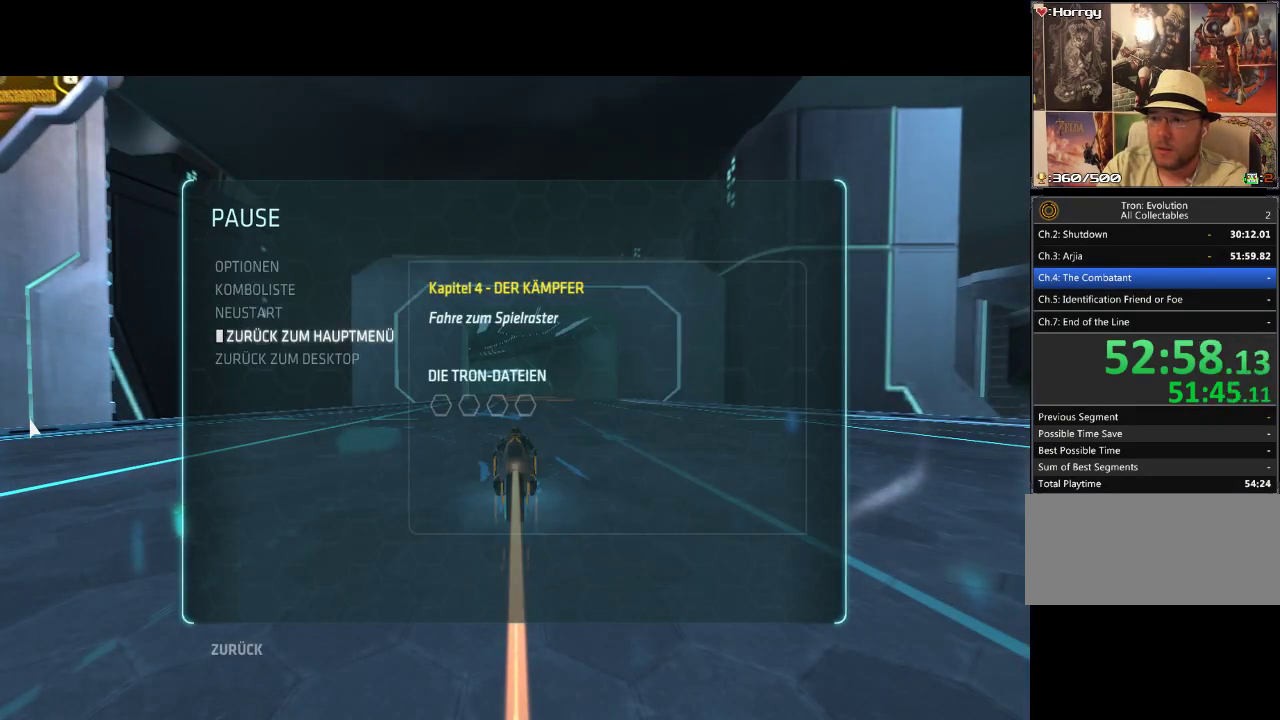
{"buttons": [], "events": [[283, "DPAD_UP", "down"], [450, "DPAD_UP", "up"]]}
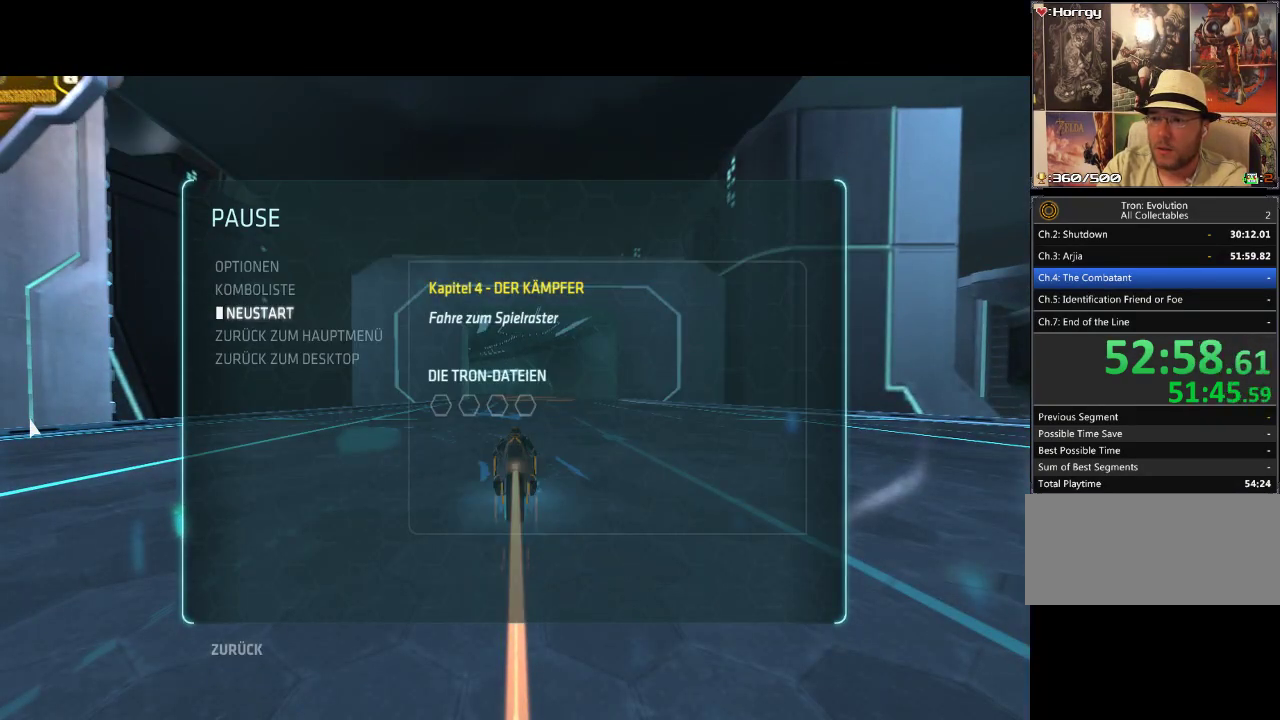
{"buttons": [], "events": [[33, "DPAD_UP", "down"], [167, "DPAD_UP", "up"], [267, "DPAD_UP", "down"], [400, "DPAD_UP", "up"]]}
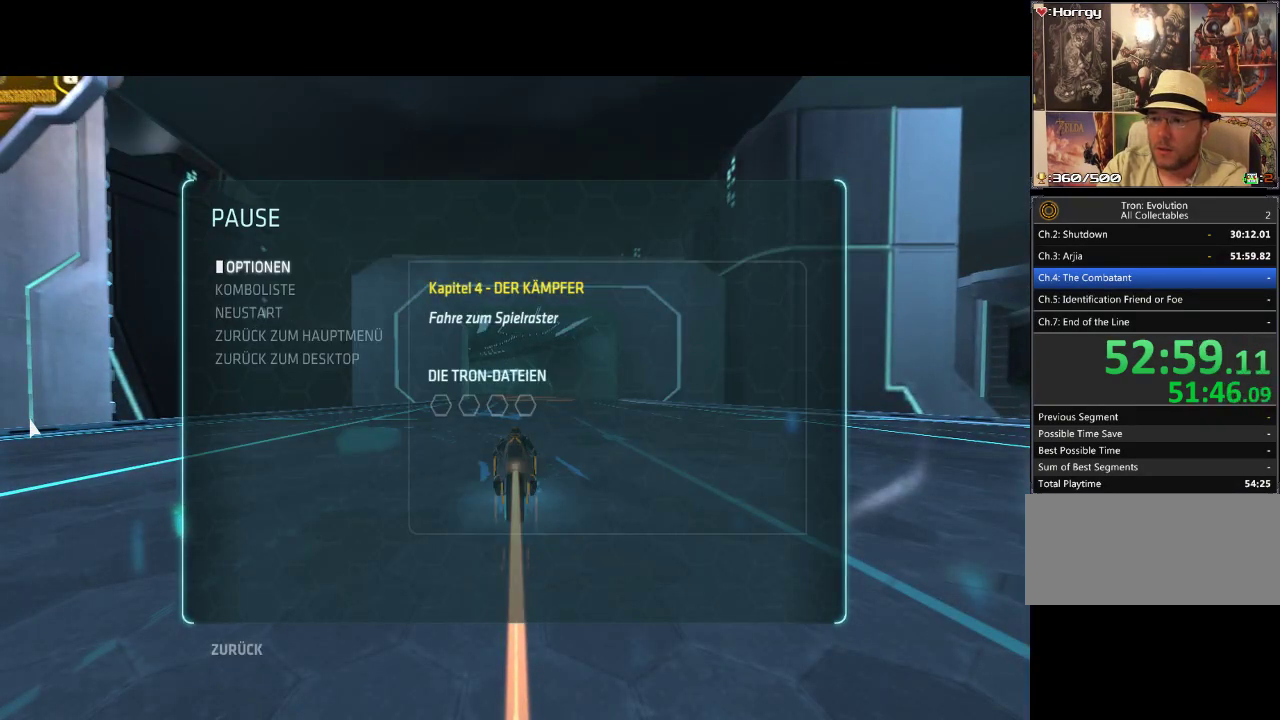
{"buttons": [], "events": [[283, "DPAD_DOWN", "down"], [383, "DPAD_DOWN", "up"]]}
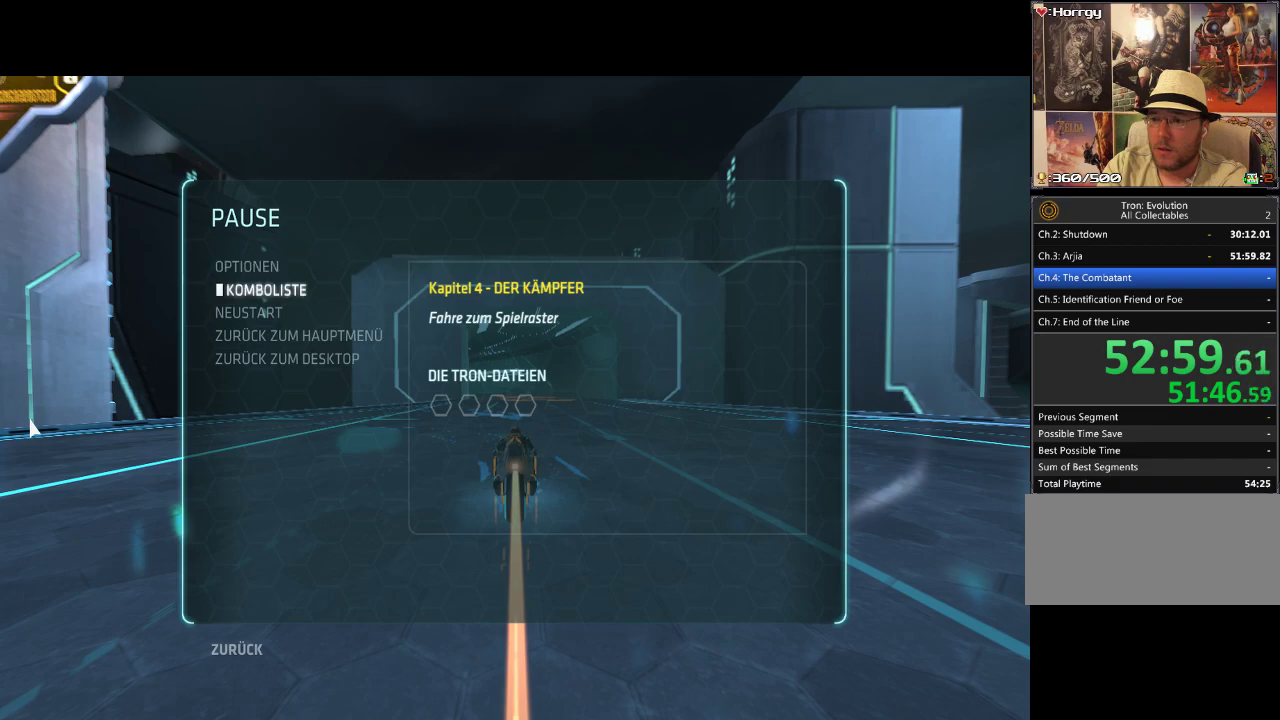
{"buttons": ["DPAD_UP"], "events": [[33, "DPAD_DOWN", "down"], [133, "DPAD_DOWN", "up"], [433, "DPAD_UP", "down"]]}
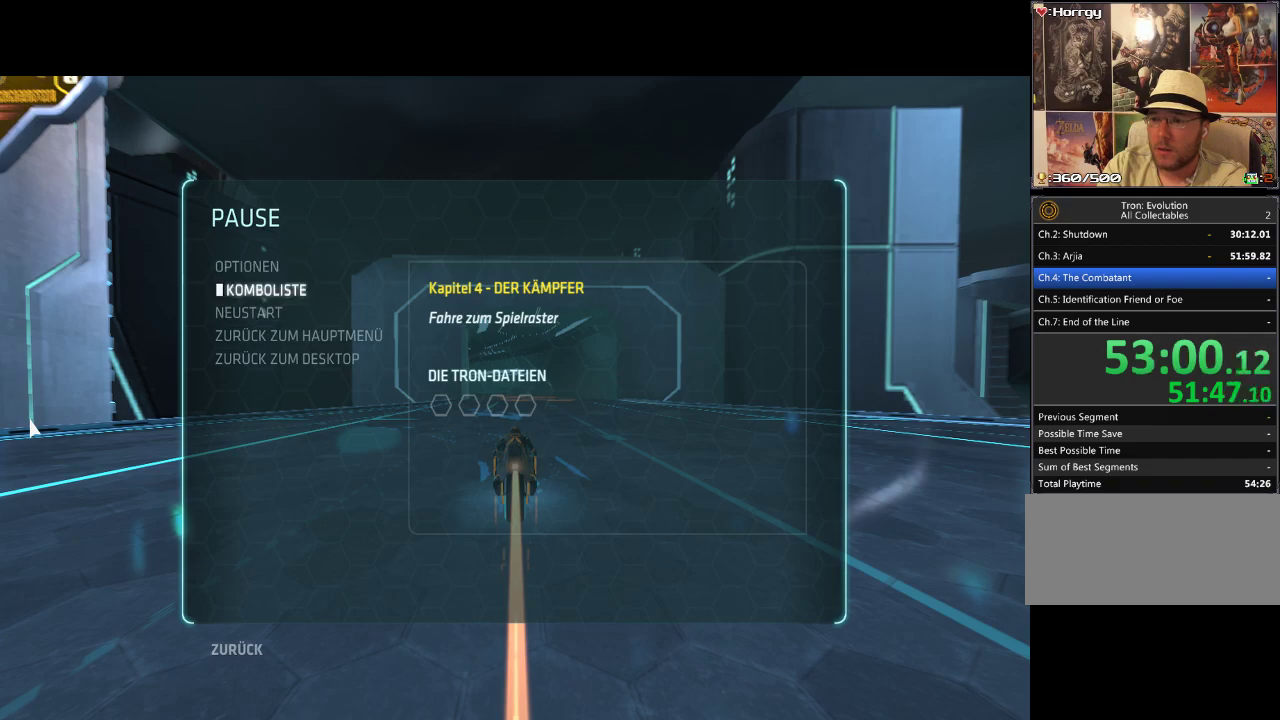
{"buttons": [], "events": [[83, "DPAD_UP", "up"], [183, "DPAD_UP", "down"], [300, "DPAD_UP", "up"]]}
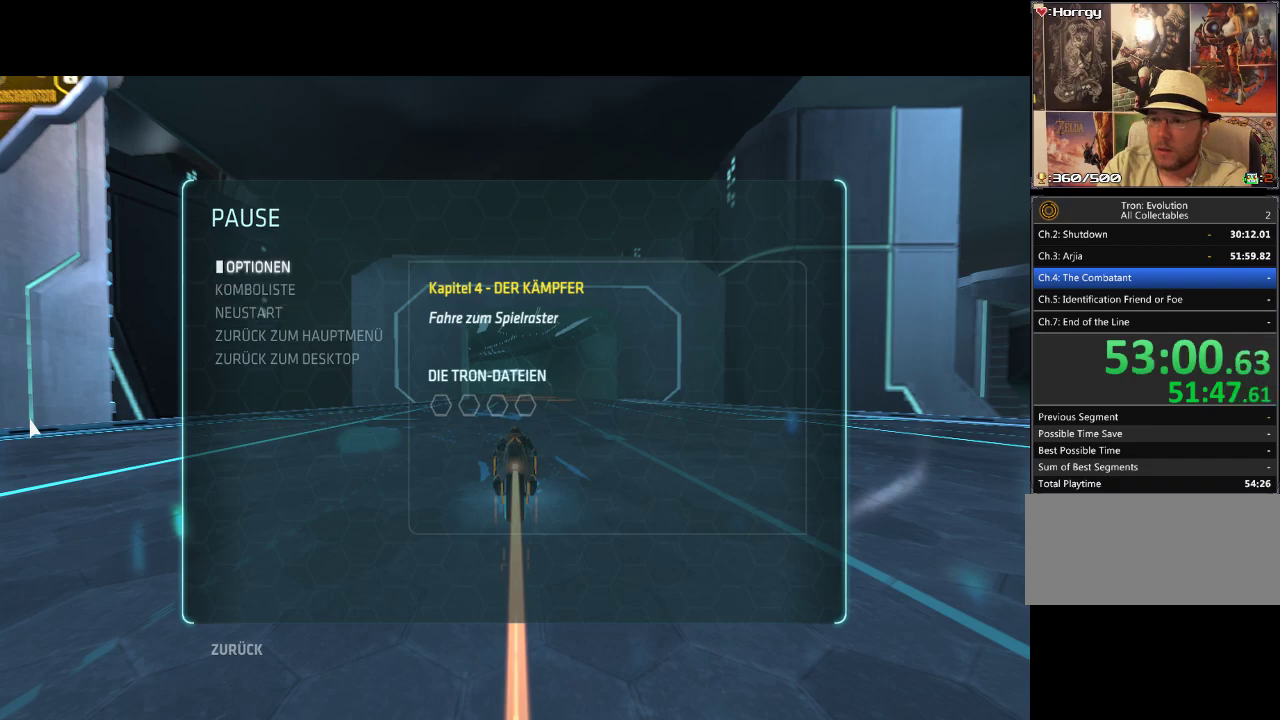
{"buttons": [], "events": []}
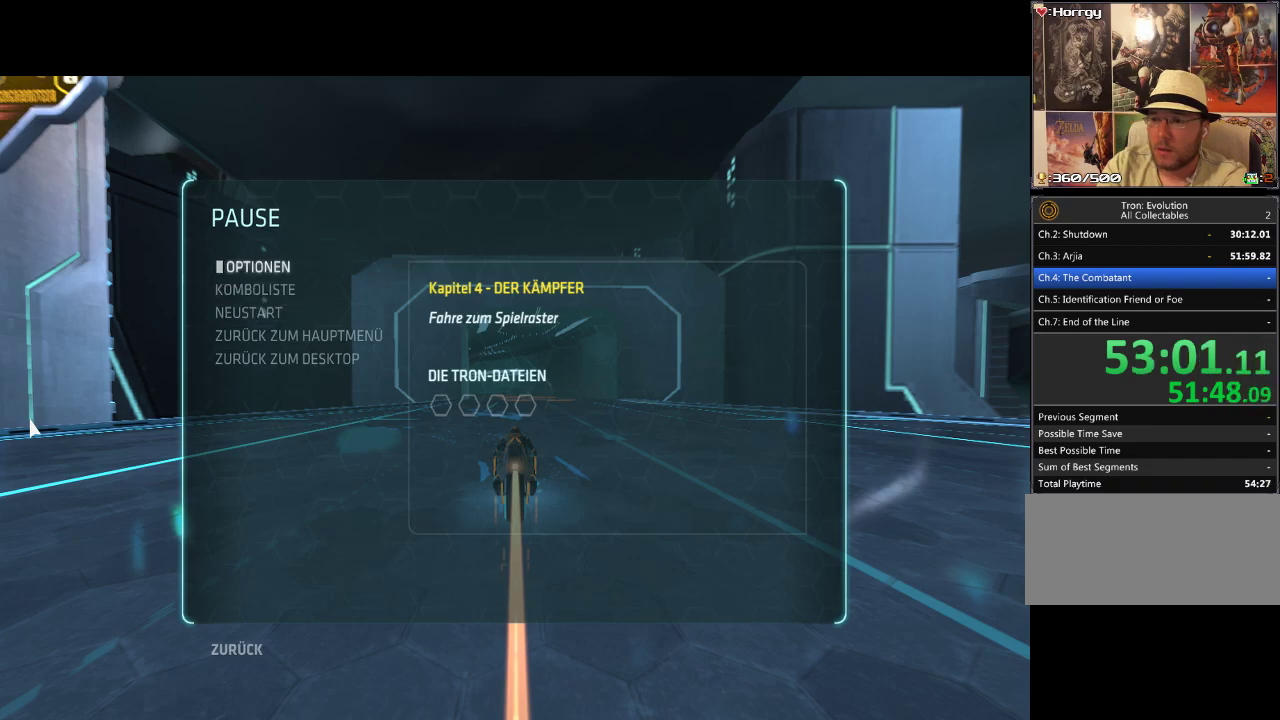
{"buttons": [], "events": []}
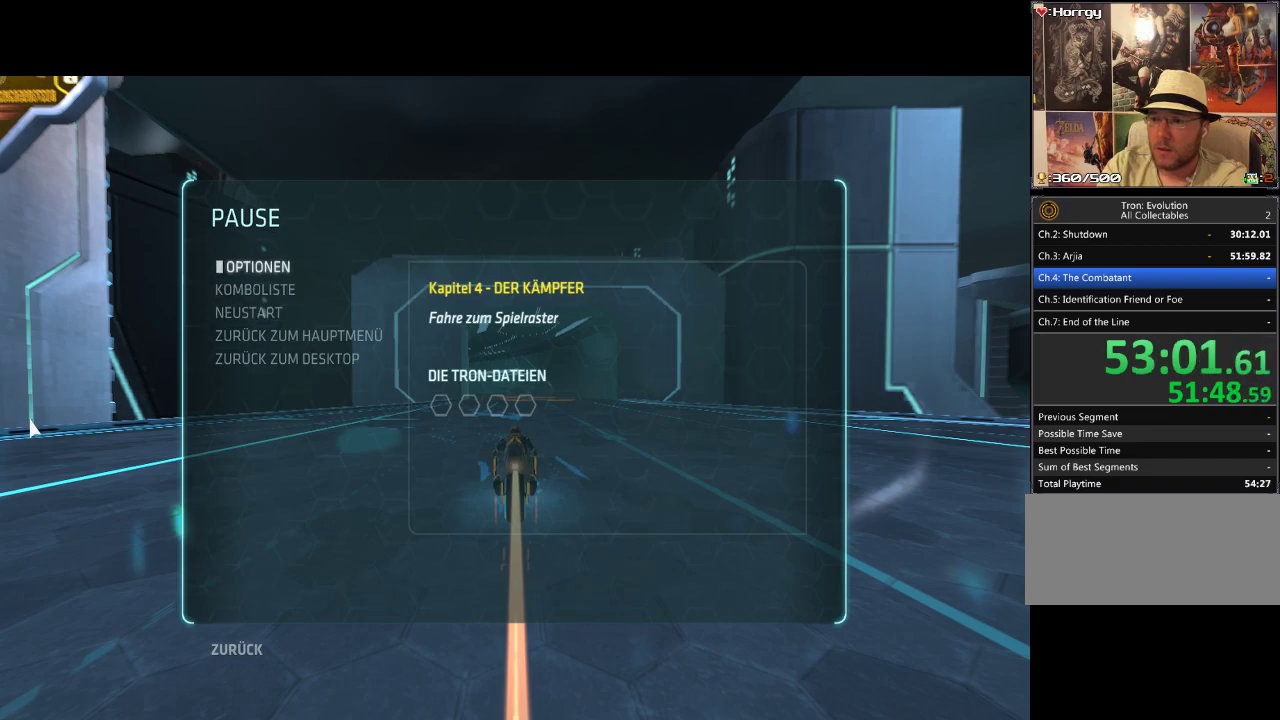
{"buttons": ["START"], "events": [[367, "START", "down"]]}
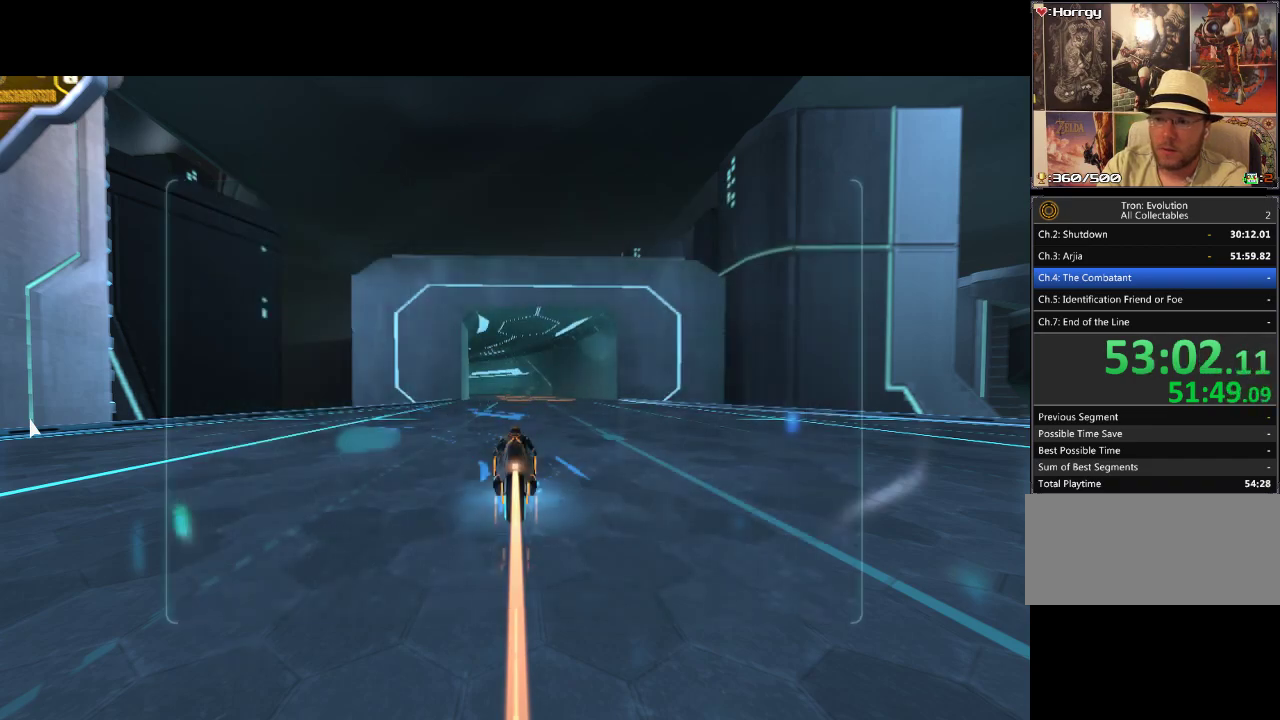
{"buttons": ["DPAD_UP"], "events": [[33, "START", "up"], [350, "DPAD_UP", "down"]]}
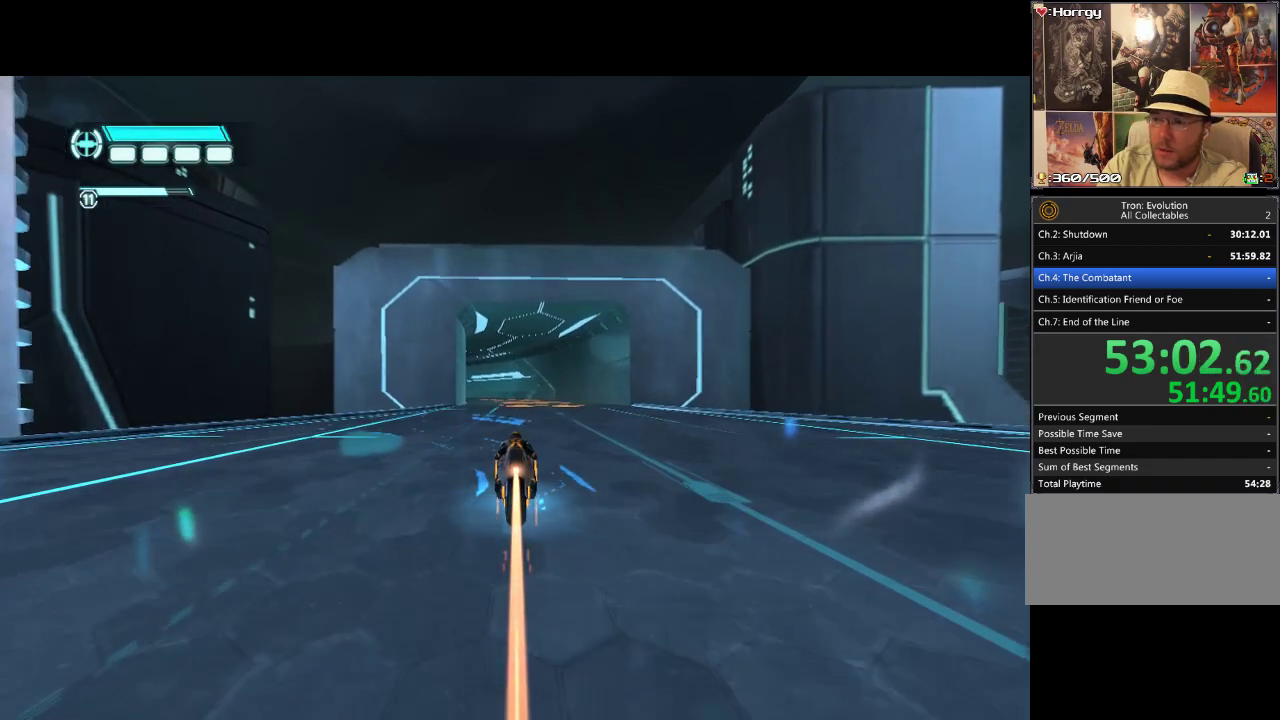
{"buttons": ["DPAD_UP", "DPAD_RIGHT"], "events": [[433, "DPAD_RIGHT", "down"]]}